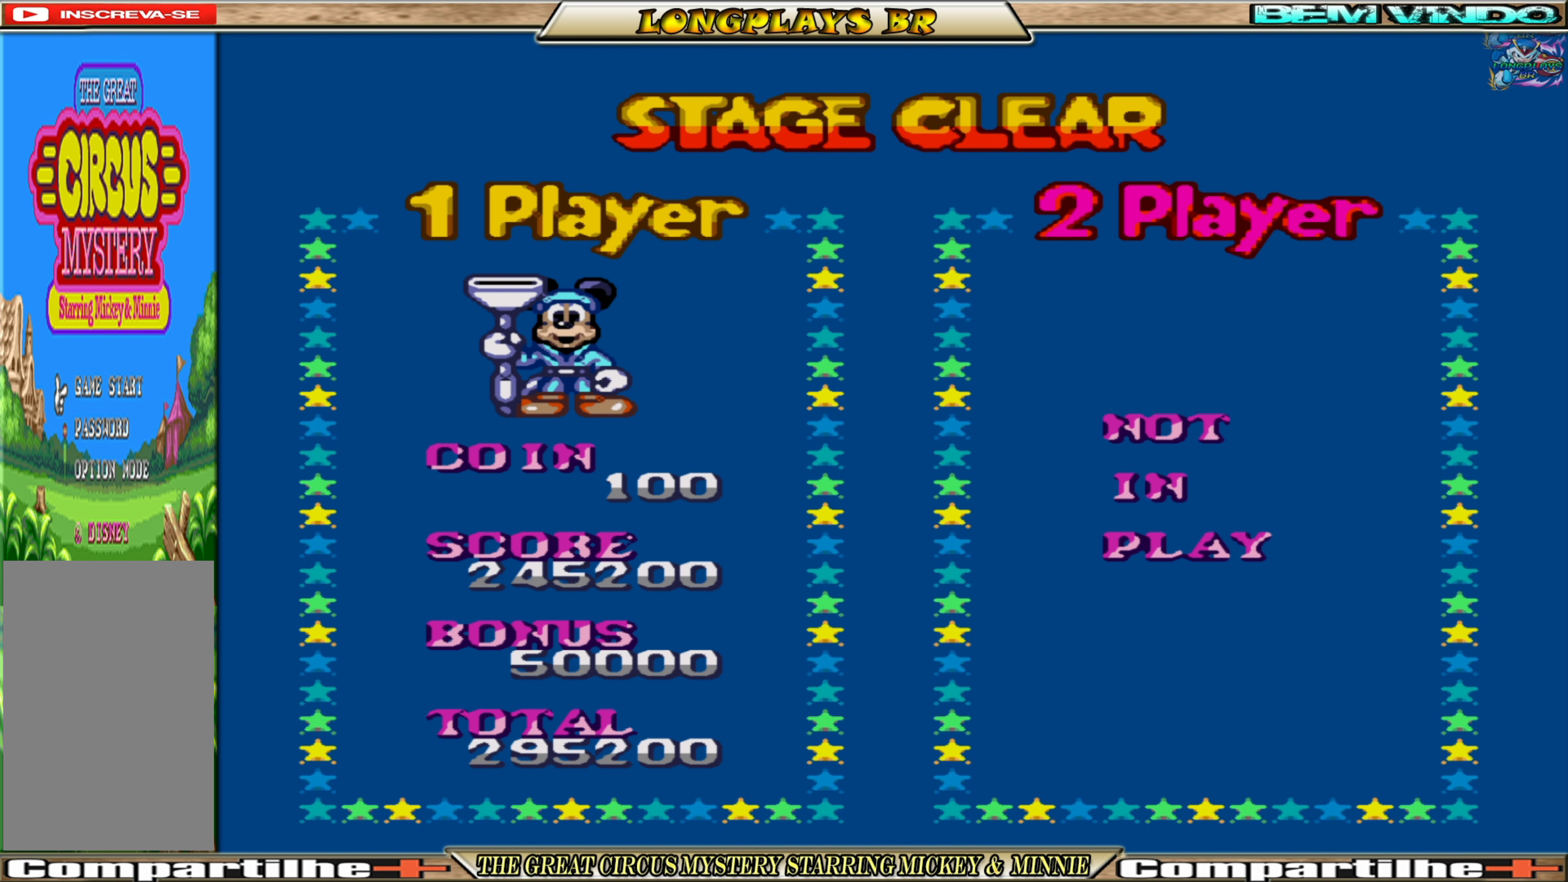
Gameplay with a controller (Xbox layout); each line is a JSON object with the inputs held at the frame after it. "events" lists button and stick changes between this image and that frame as [ms after this image, input, new state], when the widget could be followed in between. Not read: L3 R3 left_stick right_stick.
{"buttons": [], "events": [[384, "A", "down"], [450, "A", "up"]]}
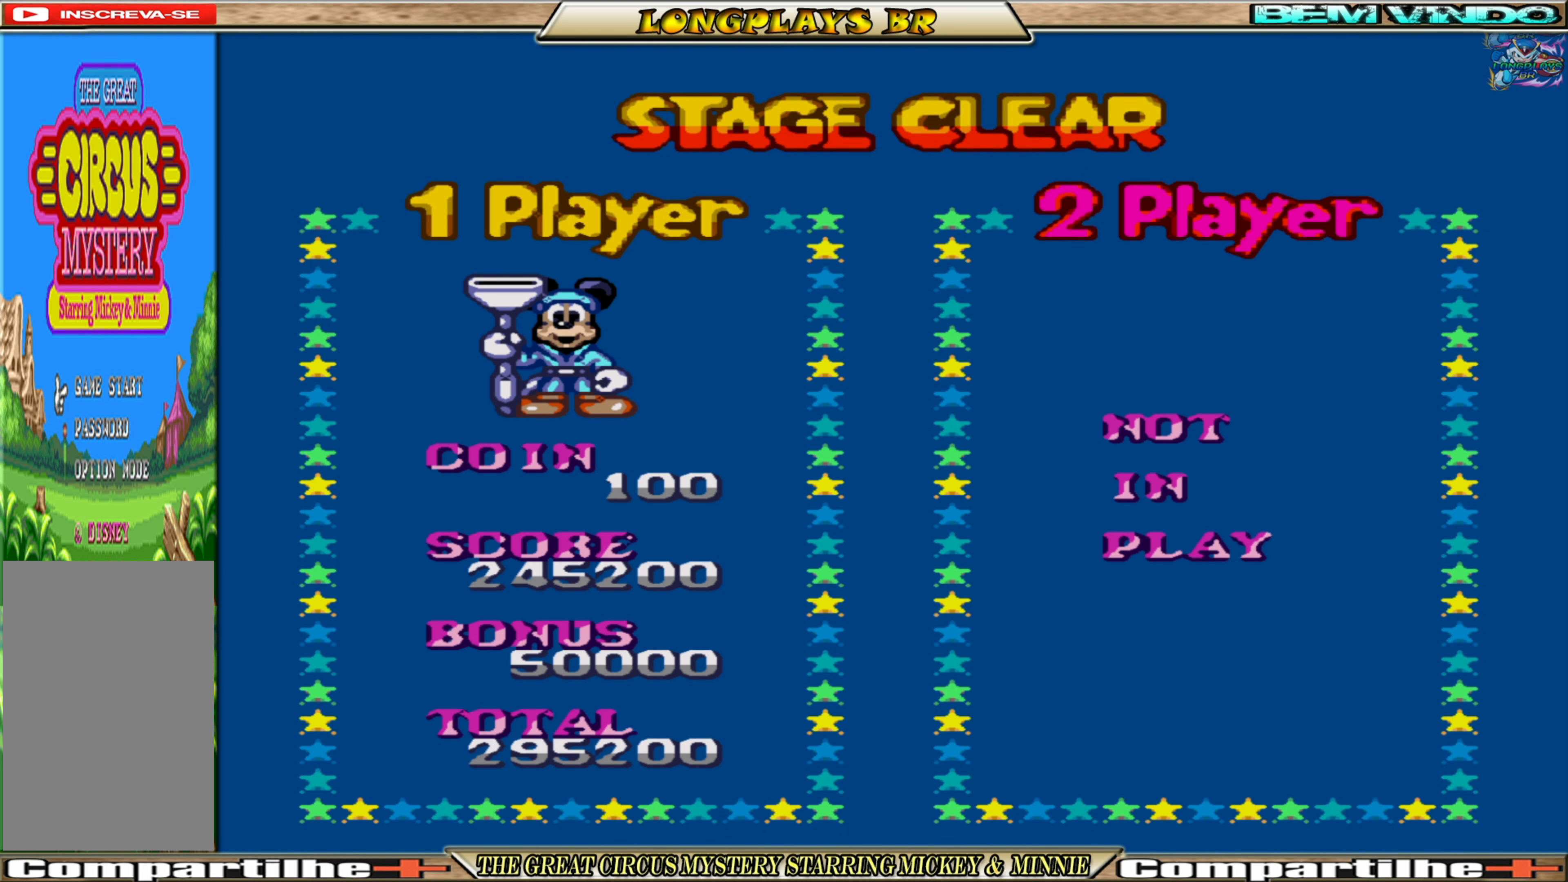
{"buttons": [], "events": []}
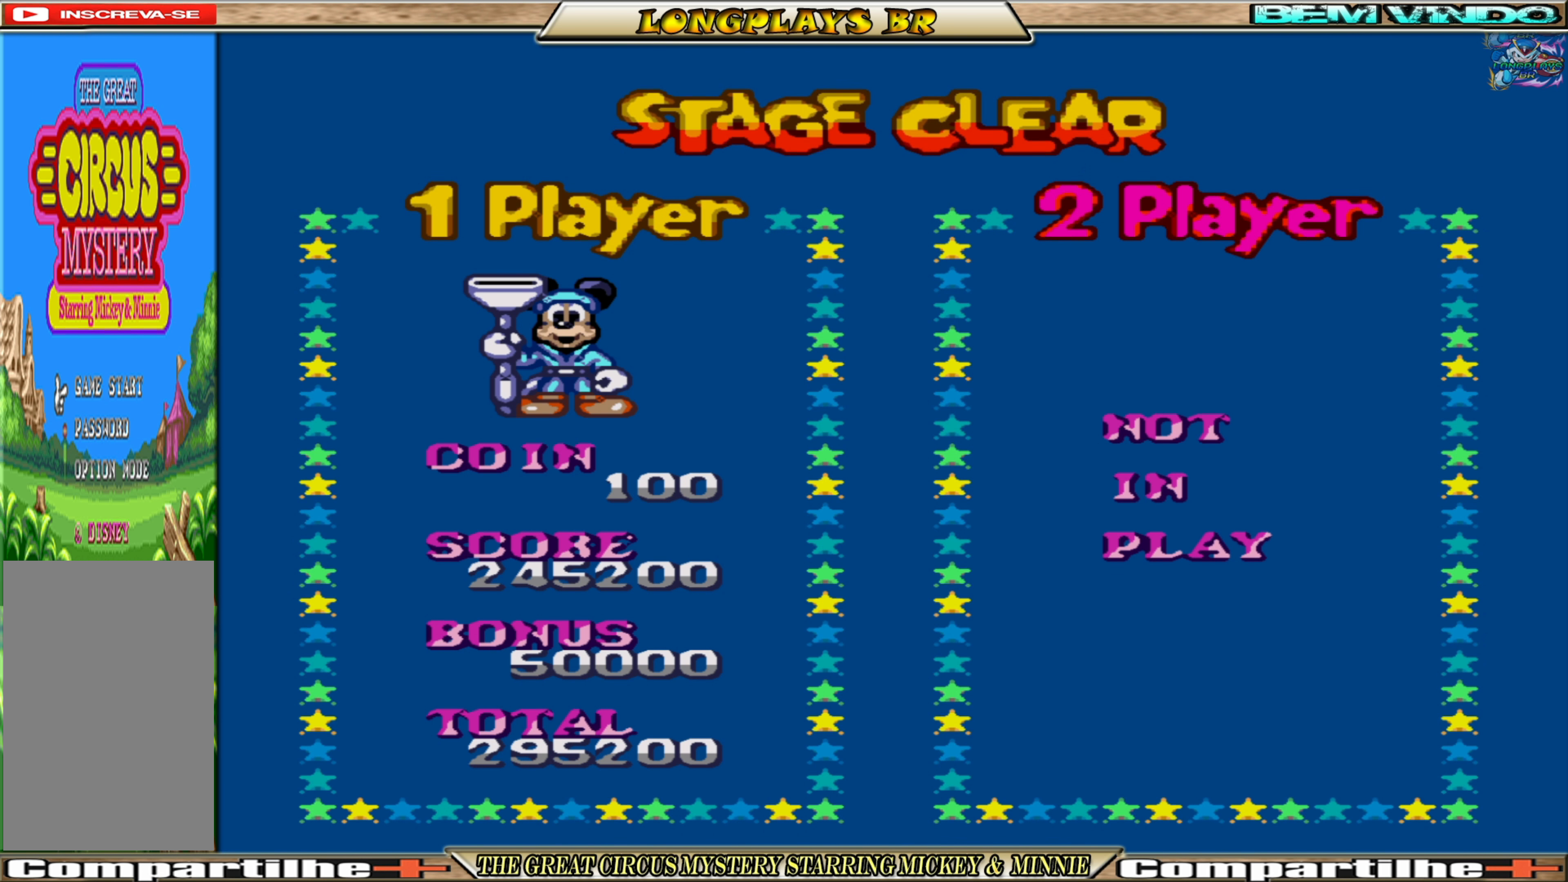
{"buttons": [], "events": [[234, "START", "down"], [467, "START", "up"]]}
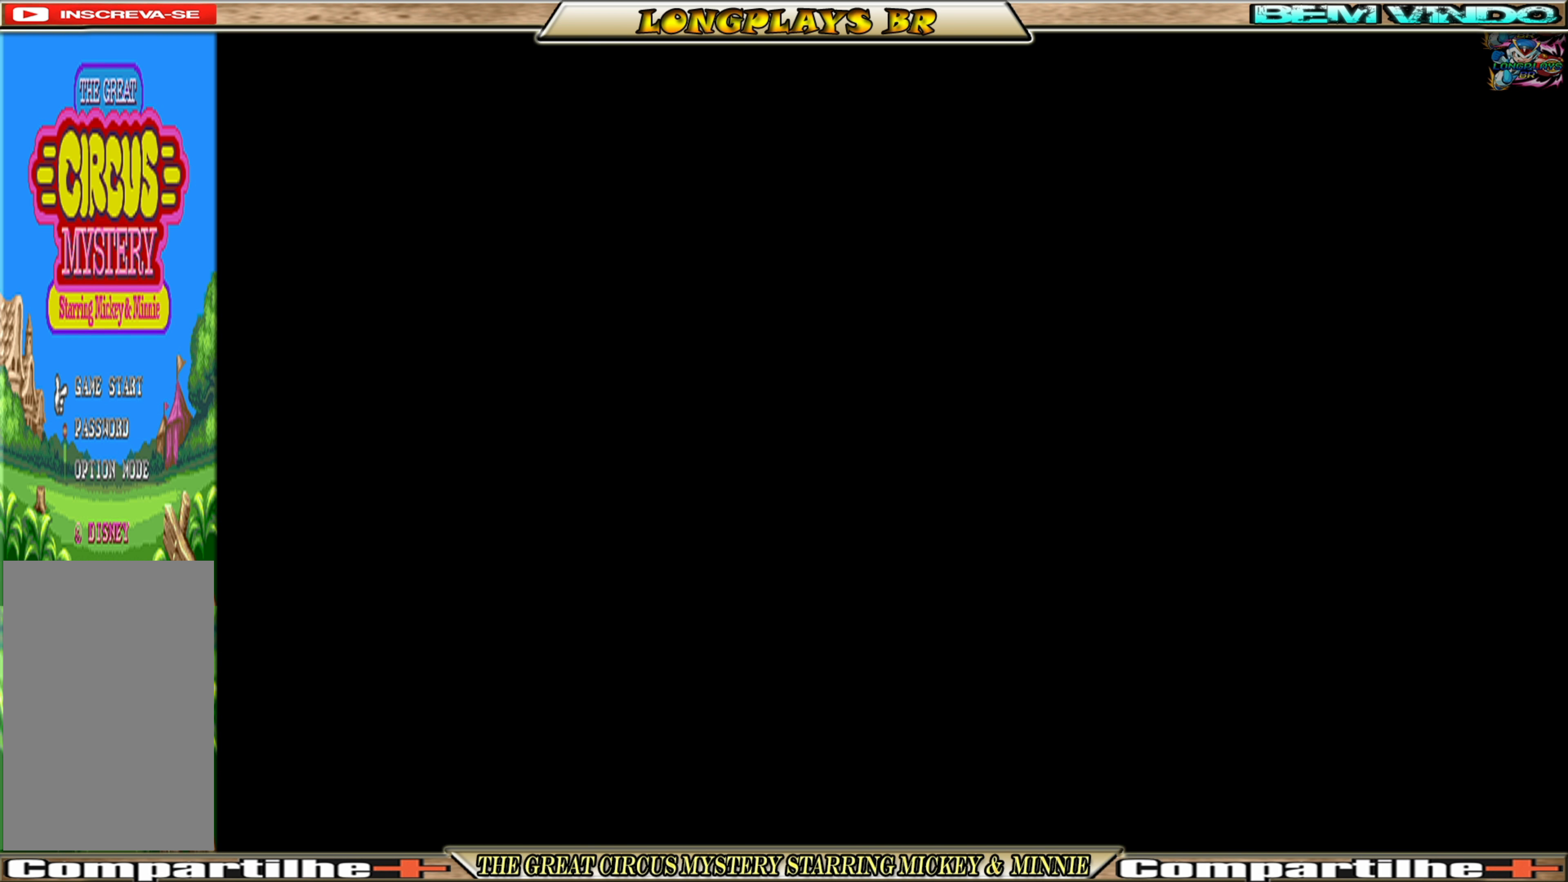
{"buttons": [], "events": []}
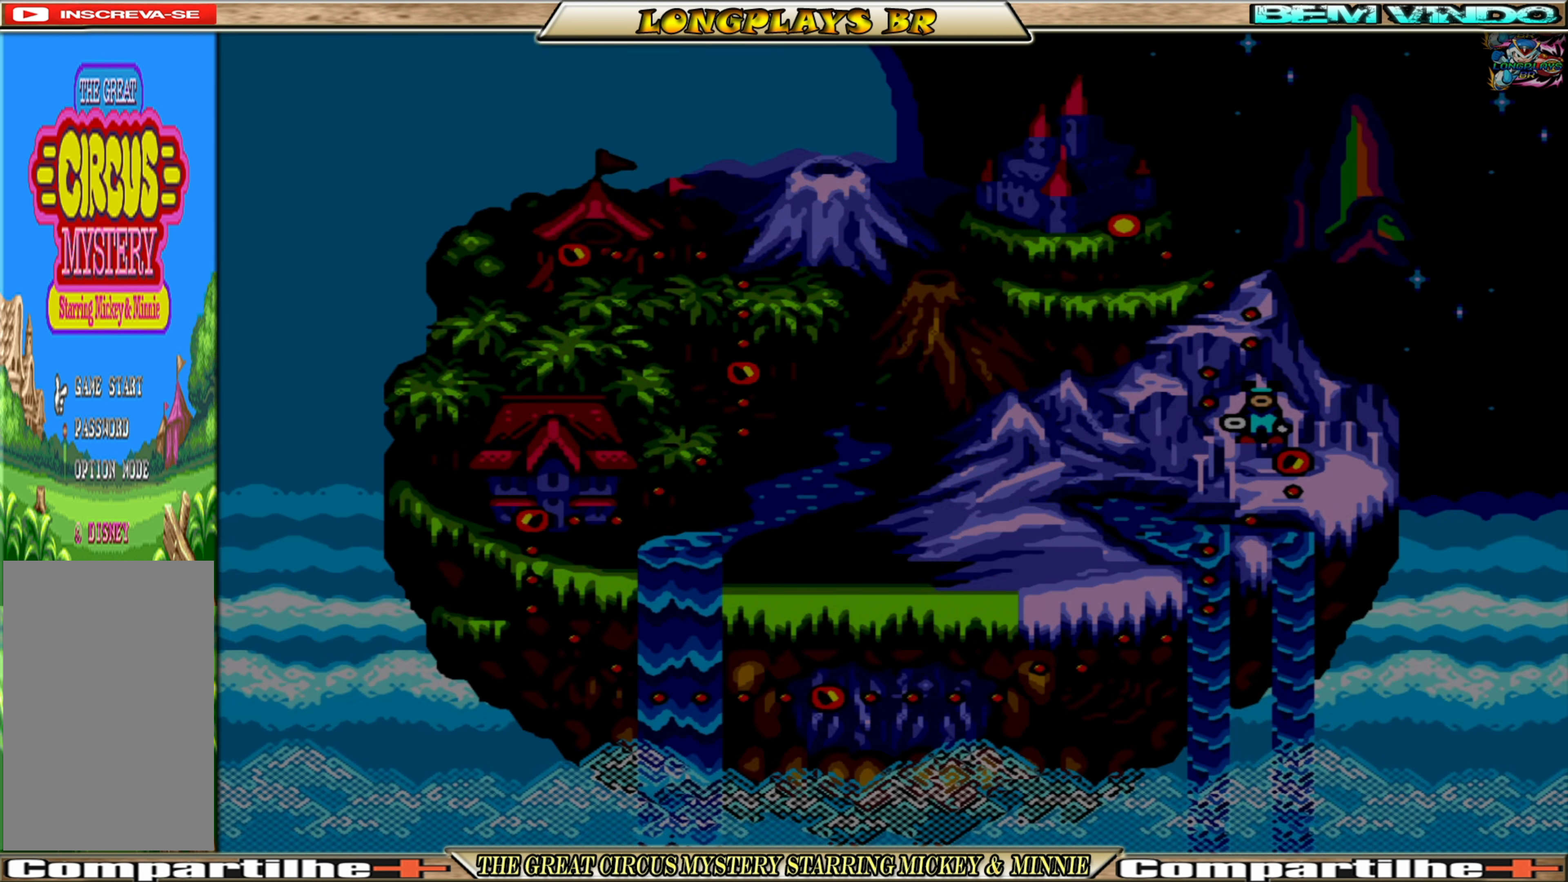
{"buttons": [], "events": []}
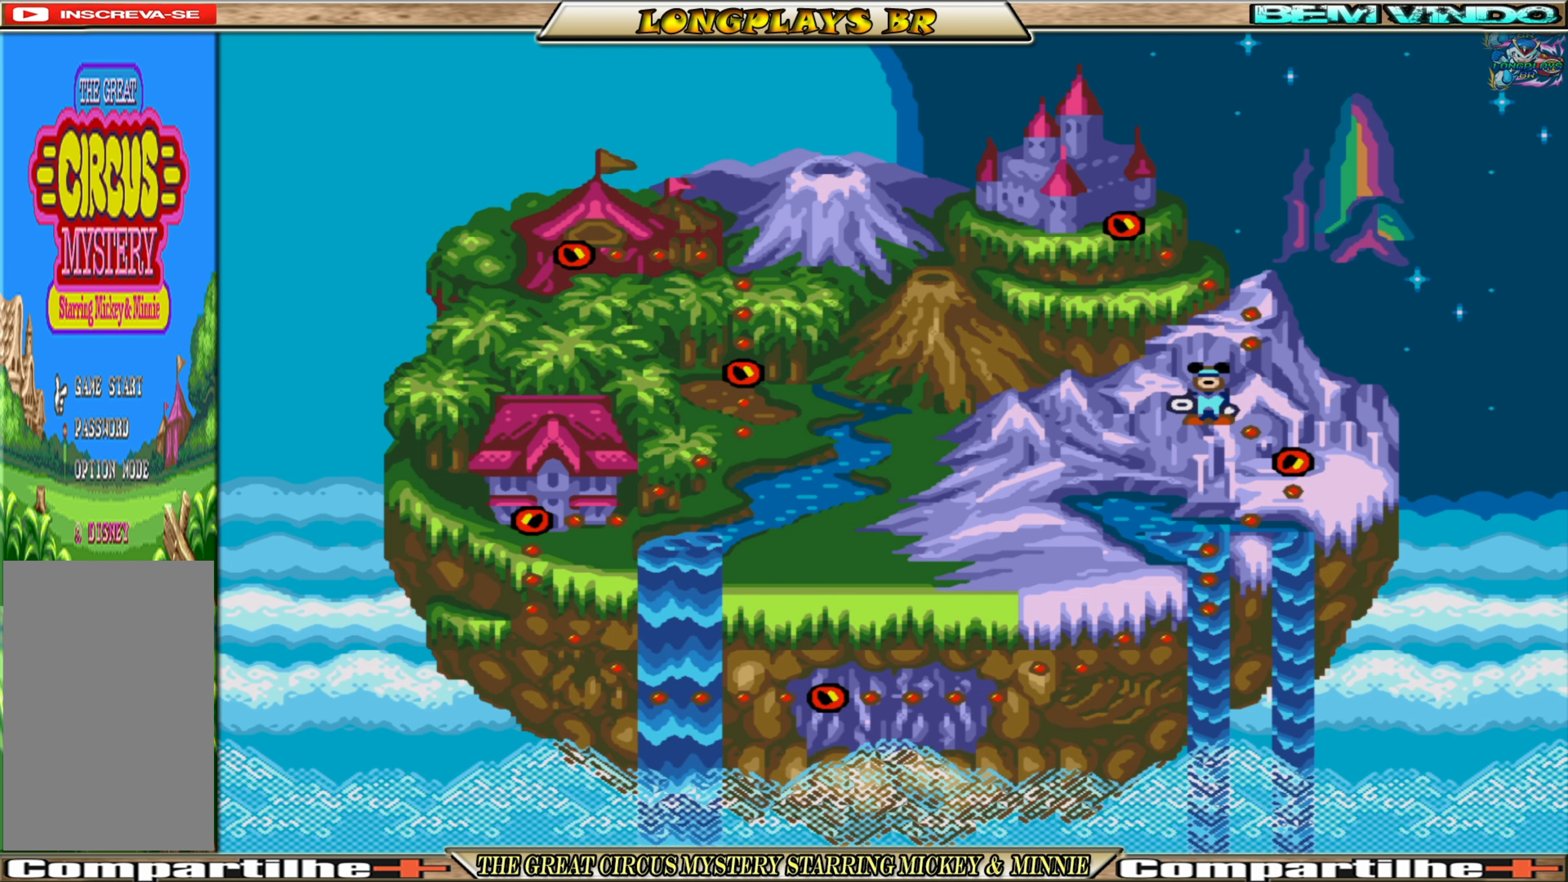
{"buttons": [], "events": []}
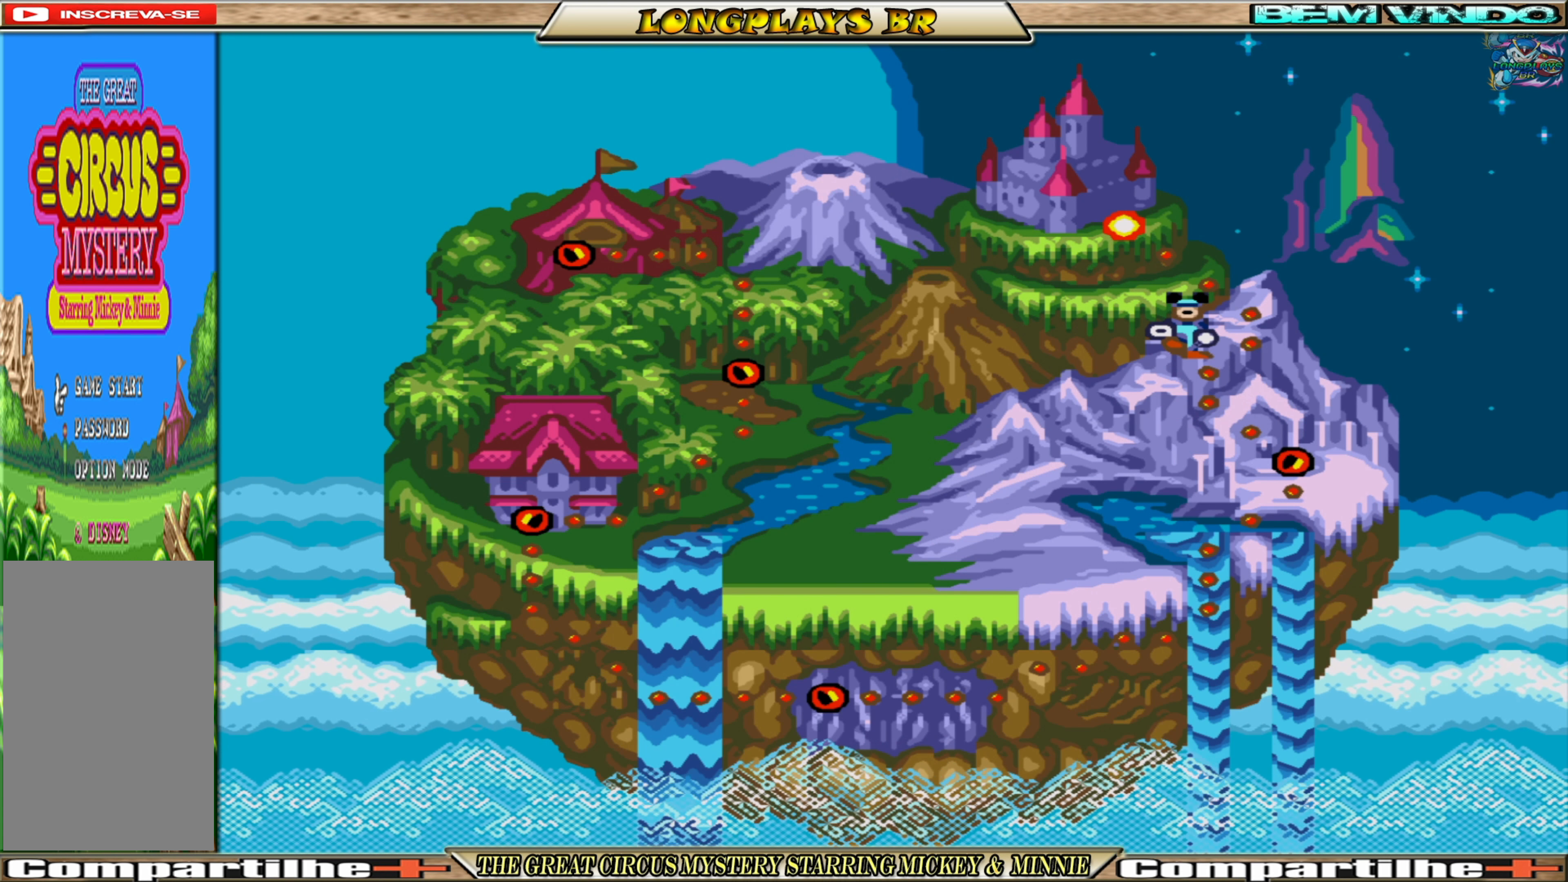
{"buttons": [], "events": []}
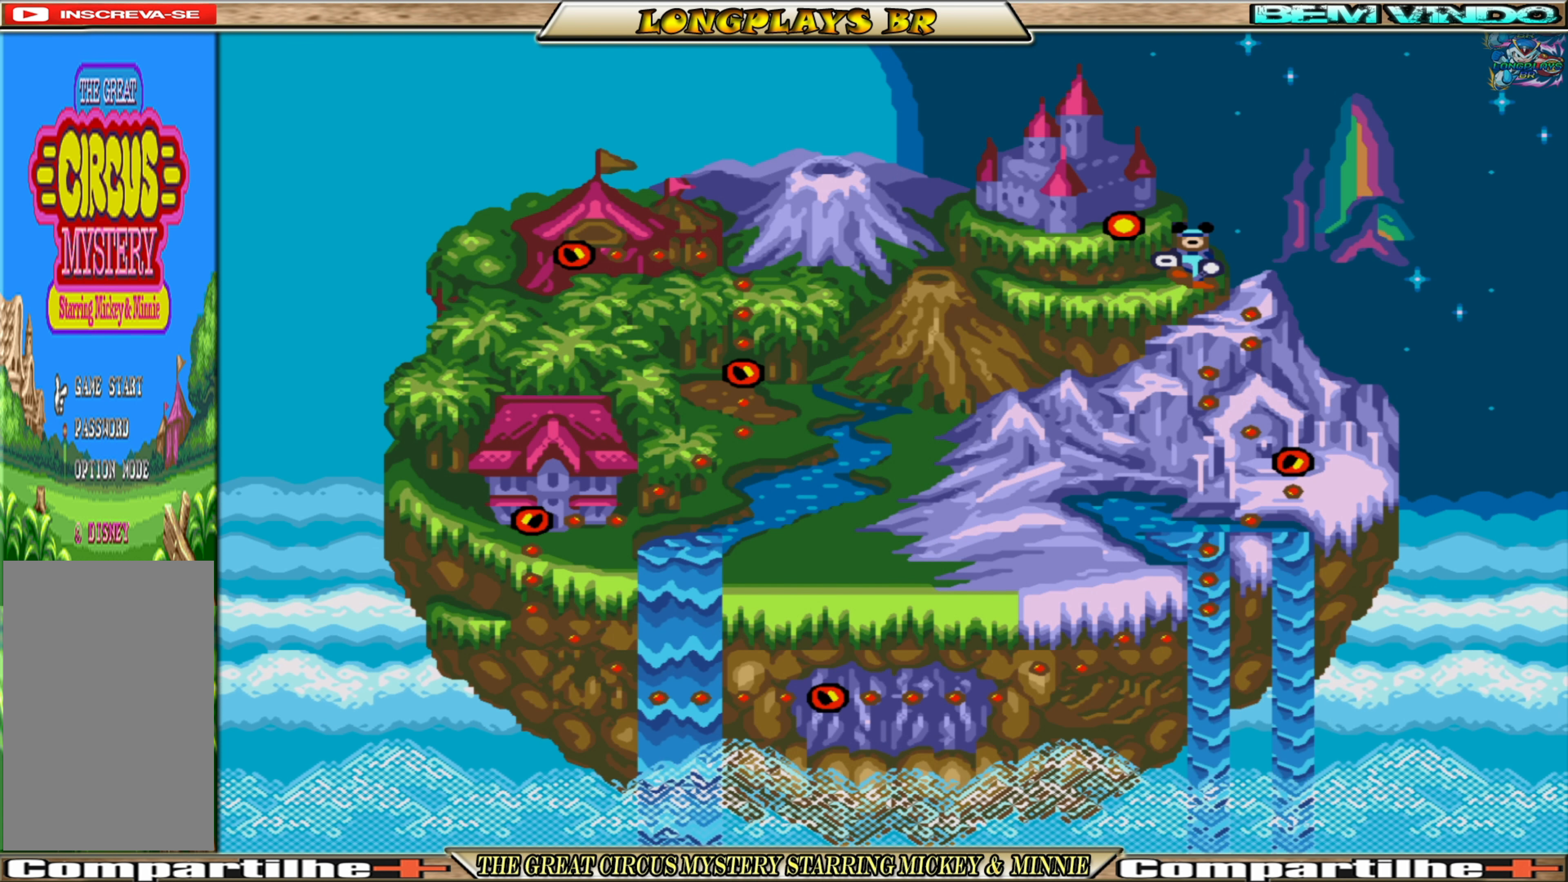
{"buttons": [], "events": []}
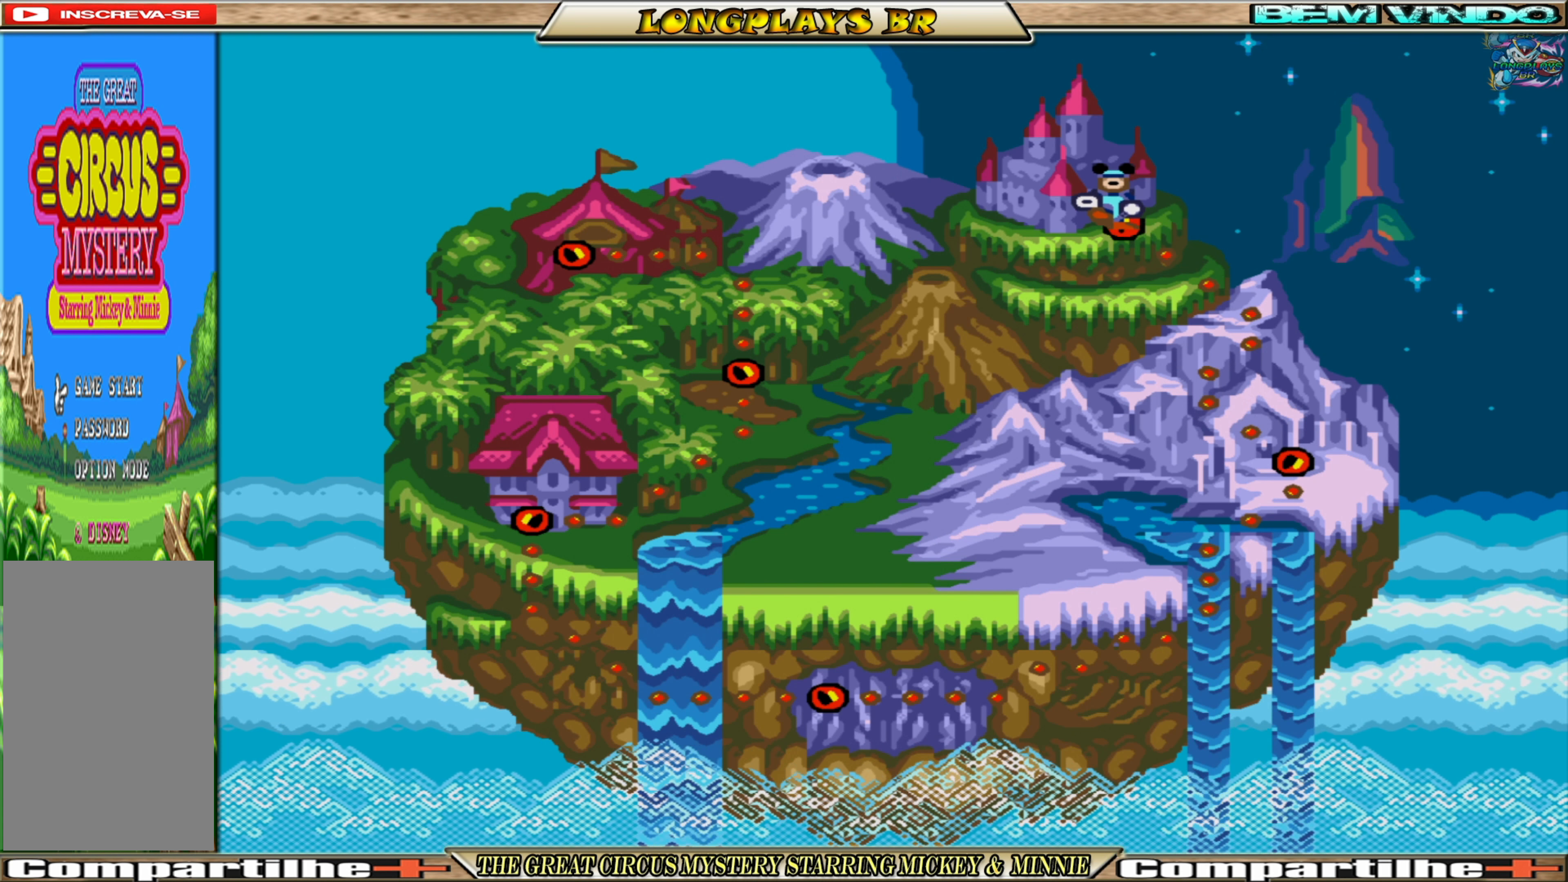
{"buttons": [], "events": []}
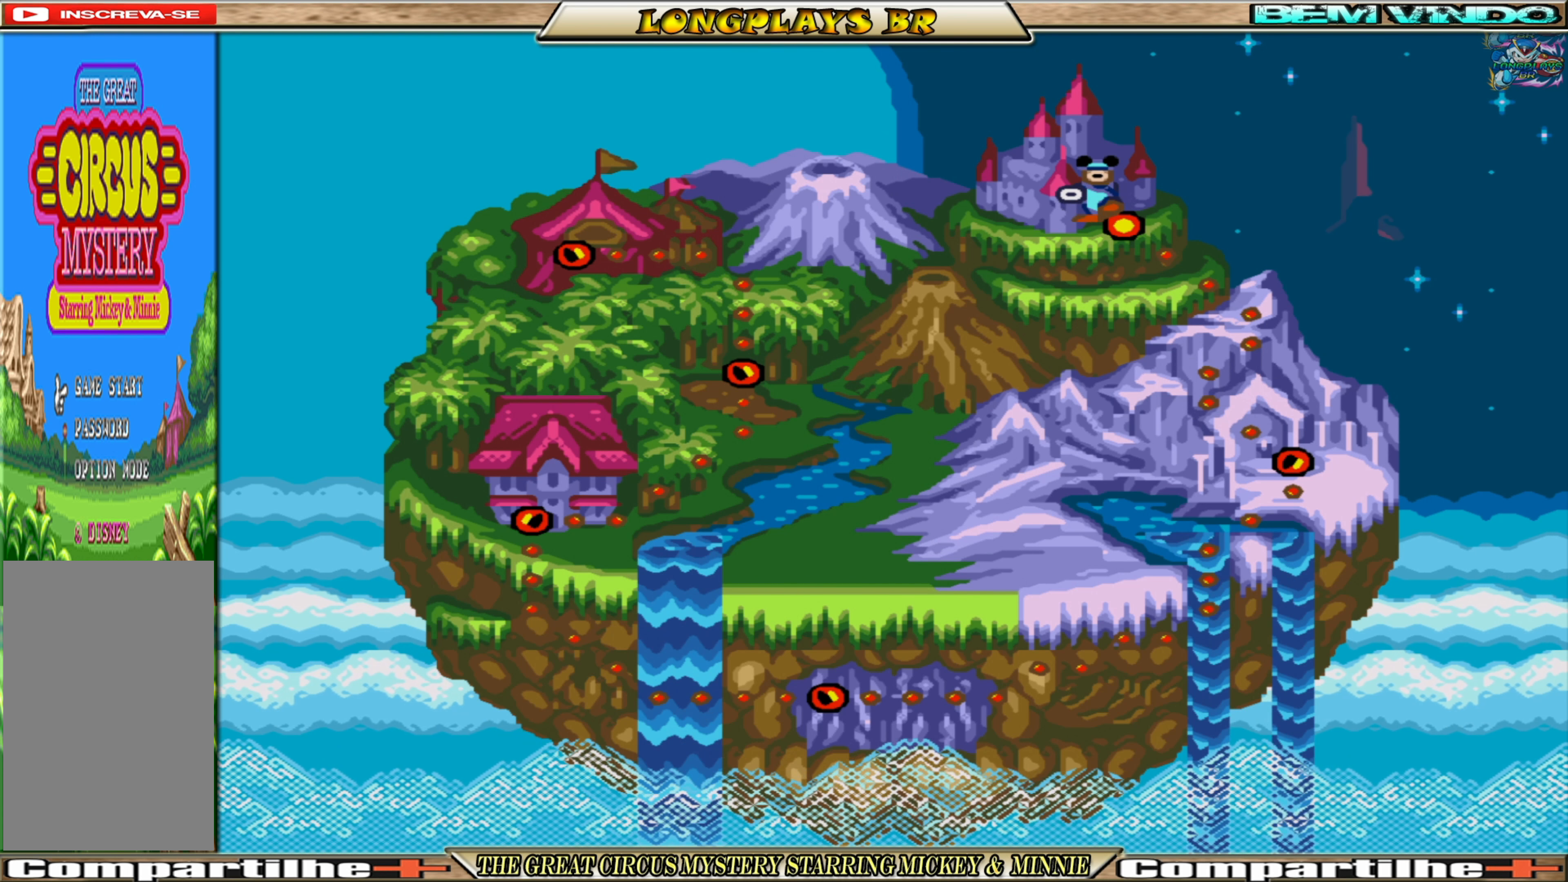
{"buttons": [], "events": []}
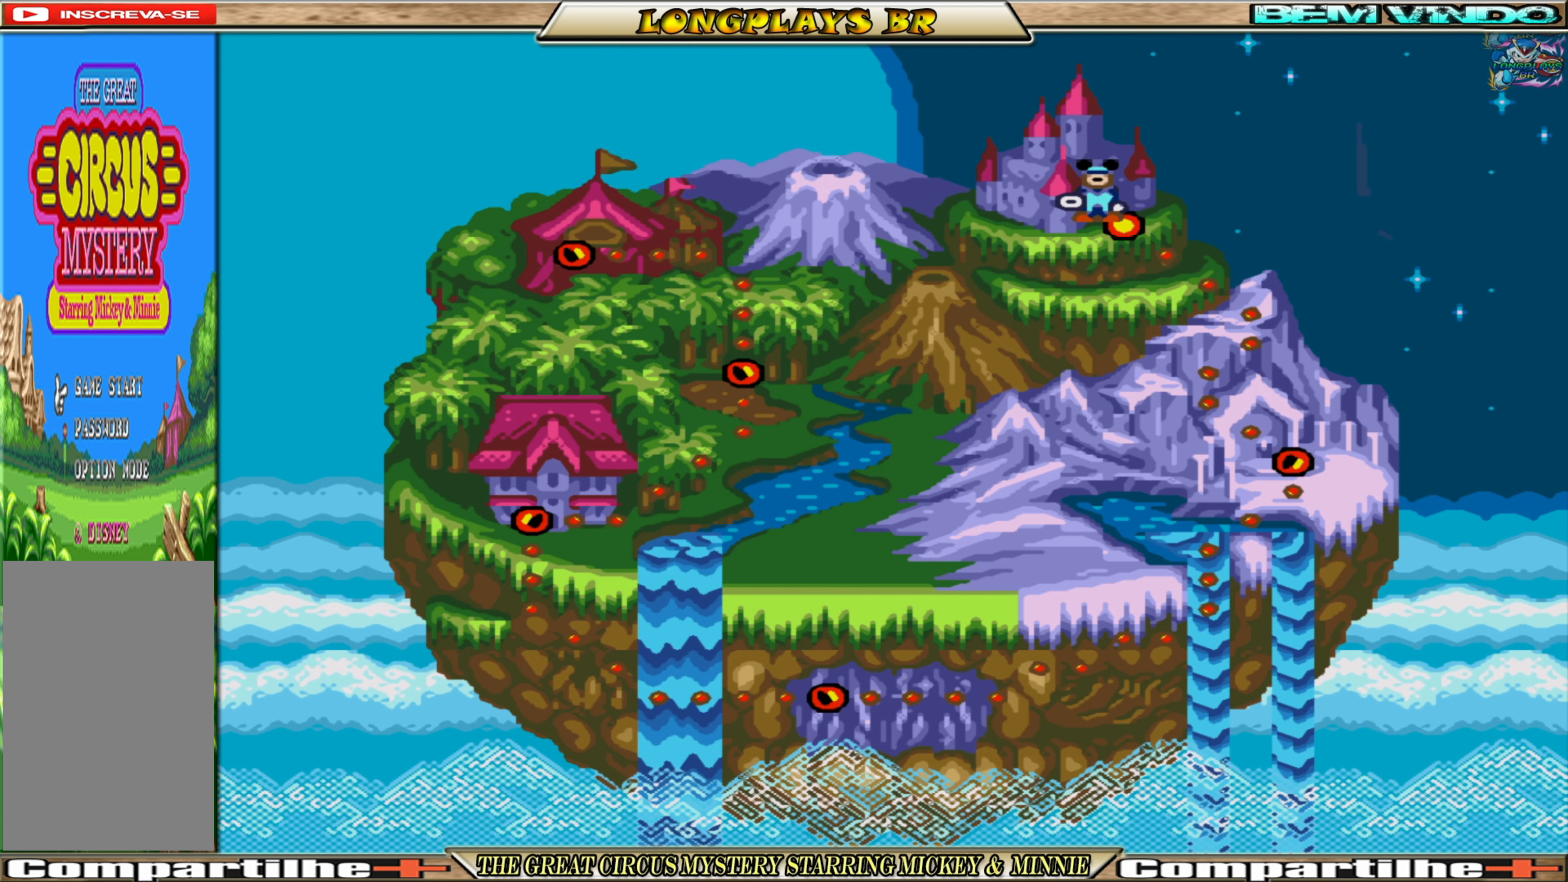
{"buttons": [], "events": []}
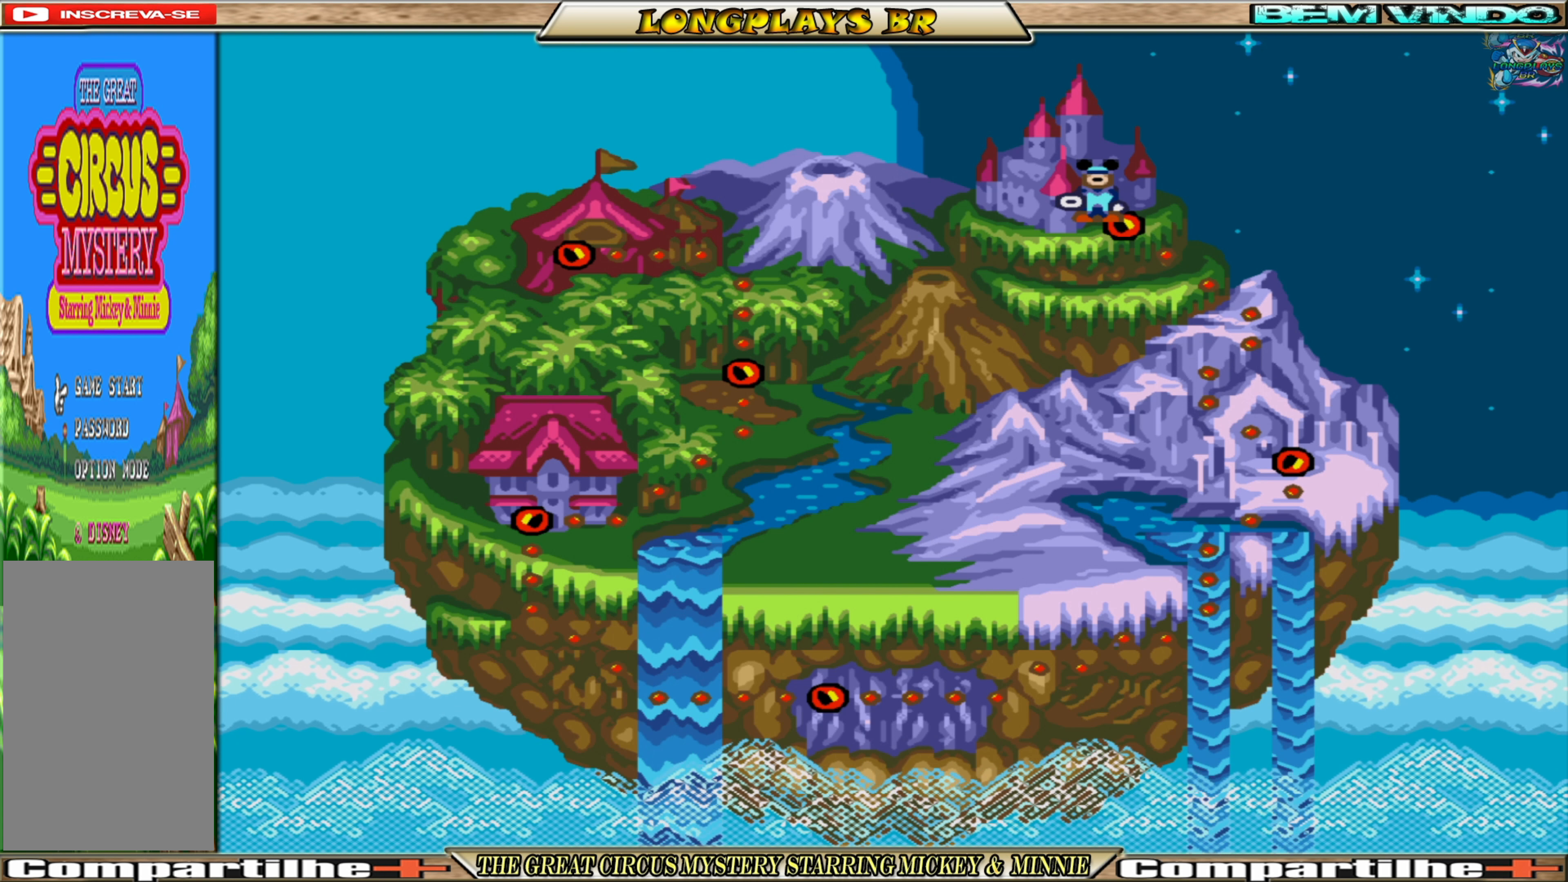
{"buttons": ["START"], "events": [[466, "START", "down"]]}
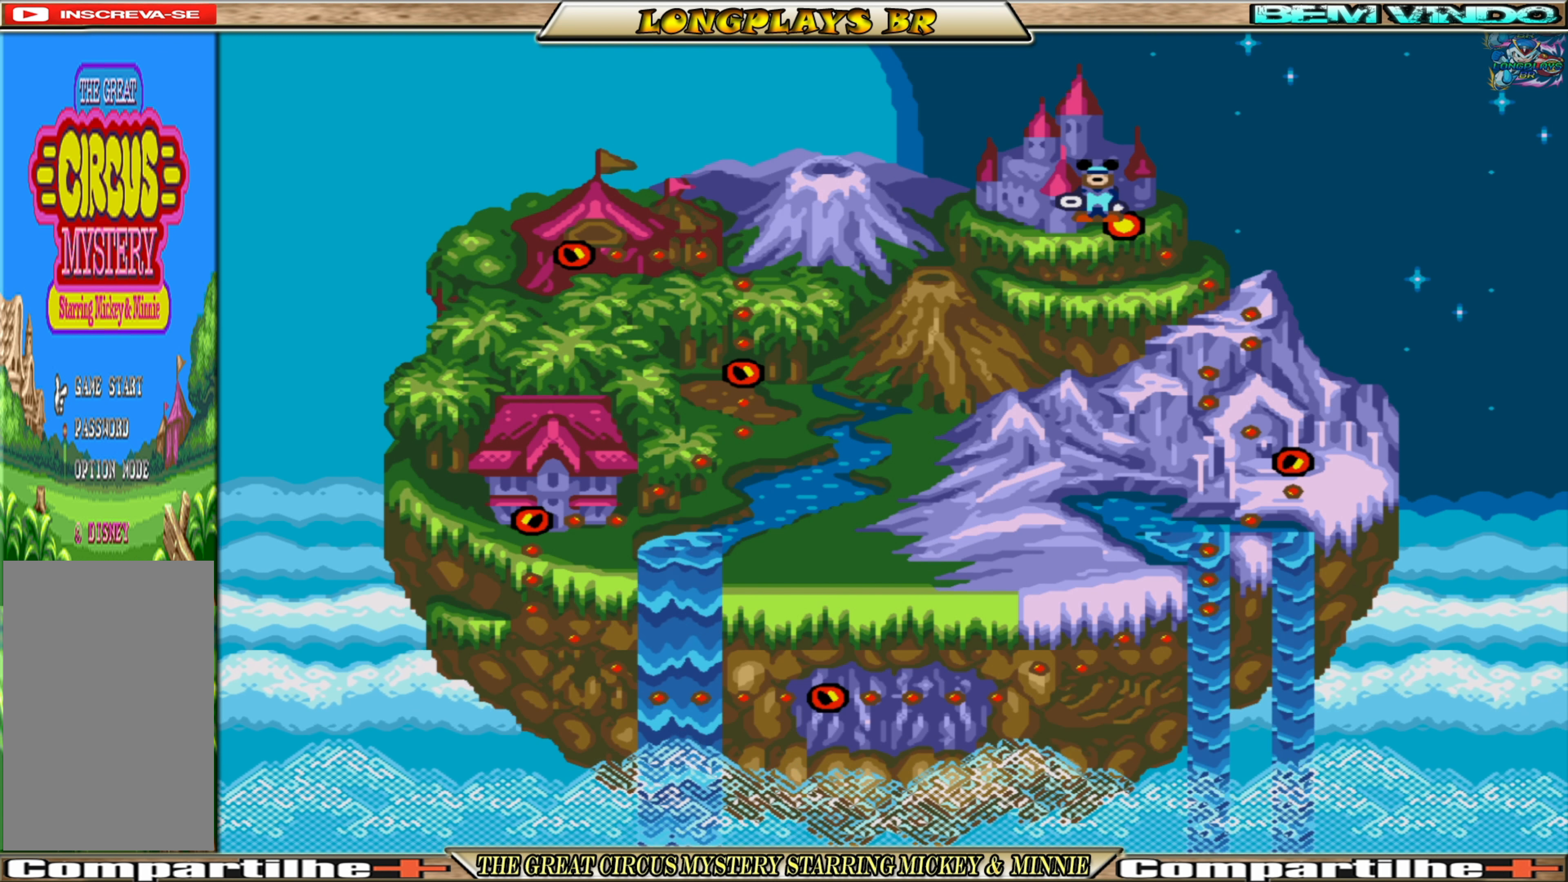
{"buttons": [], "events": [[233, "START", "up"]]}